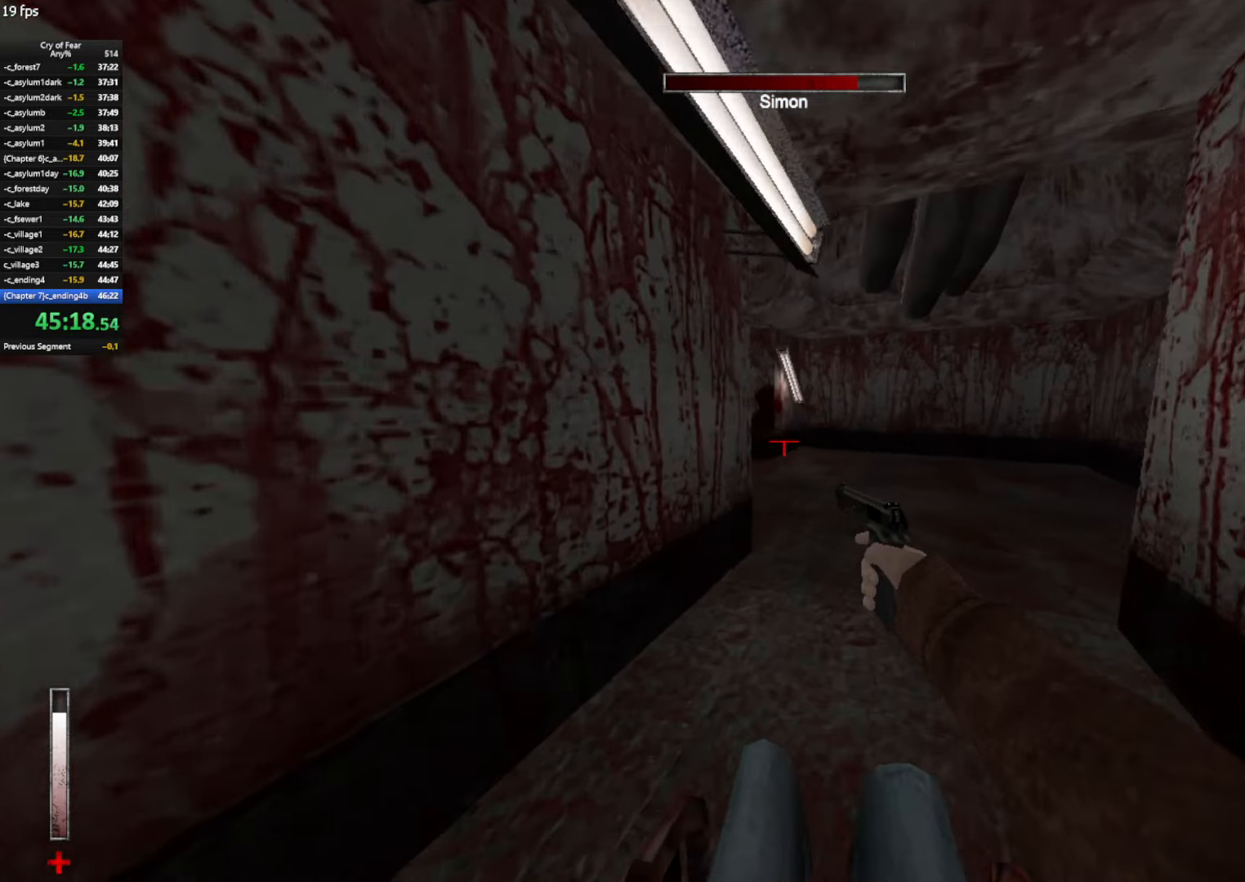
Gameplay with keyboard and mouse; each line is a JSON object with the keys and mouse buttons held at the frame after it. "events" lists presses ("down") and releases ("up") of "a", "alt", "c", "ctrl", "d", "e", "q", "s", "shift", "space", "tab", "w", "x", "z", "mouse_left", "mouse_middle", "mouse_right", "mouse_mb4", "mouse_wheel_up" and "mouse_wheel_down" between this image and that frame as [ms after this image, input, new state], when the widget could be followed in between. "mouse_left", "mouse_middle", "mouse_right", "mouse_mb4", "mouse_wheel_up", "mouse_wheel_down" = the "left", "middle", "right", "mb4", "wheel_up", "wheel_down" buttons of the "mouse" list. No other keys are recorded. Not read: mouse_move.
{"keys": ["a"], "mouse": [], "events": [[383, "w", "down"], [483, "w", "up"]]}
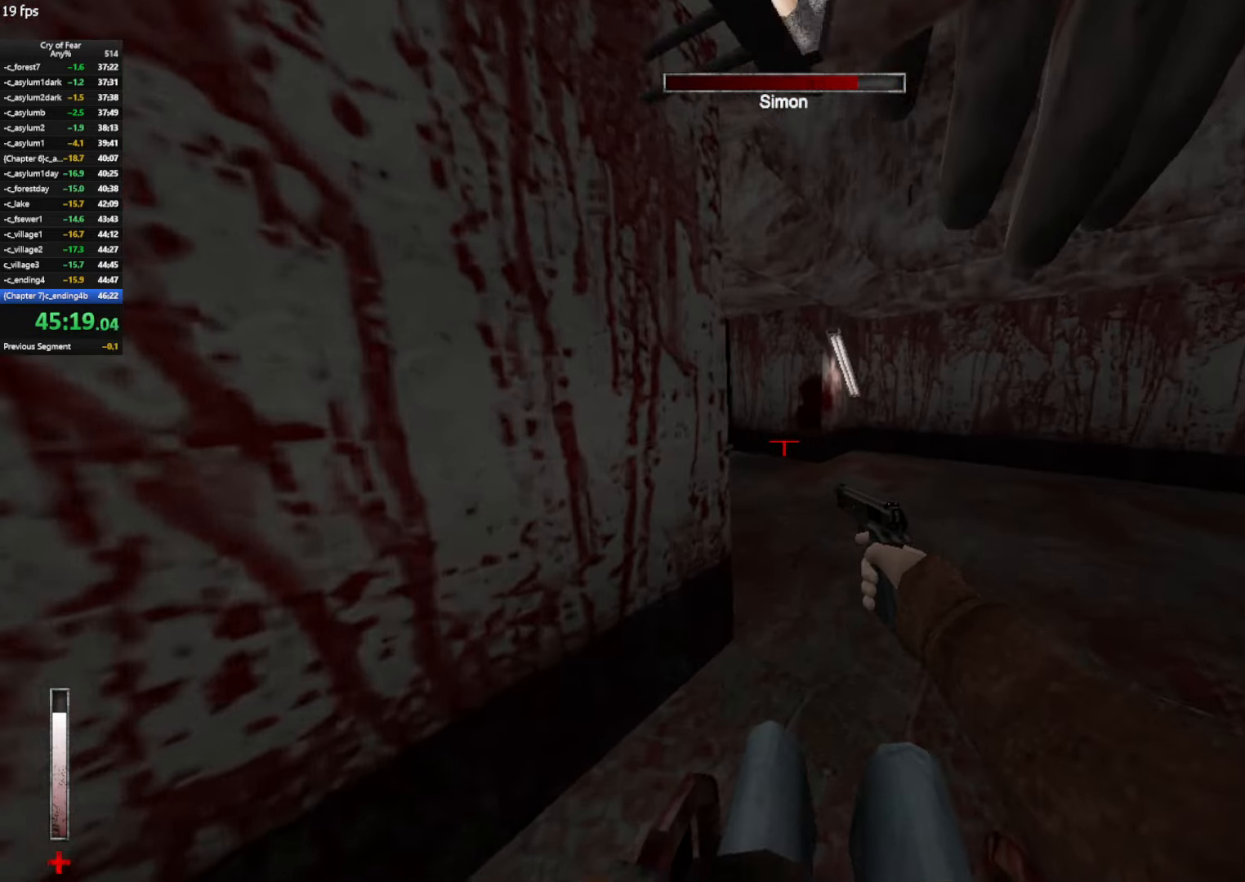
{"keys": ["a"], "mouse": [], "events": []}
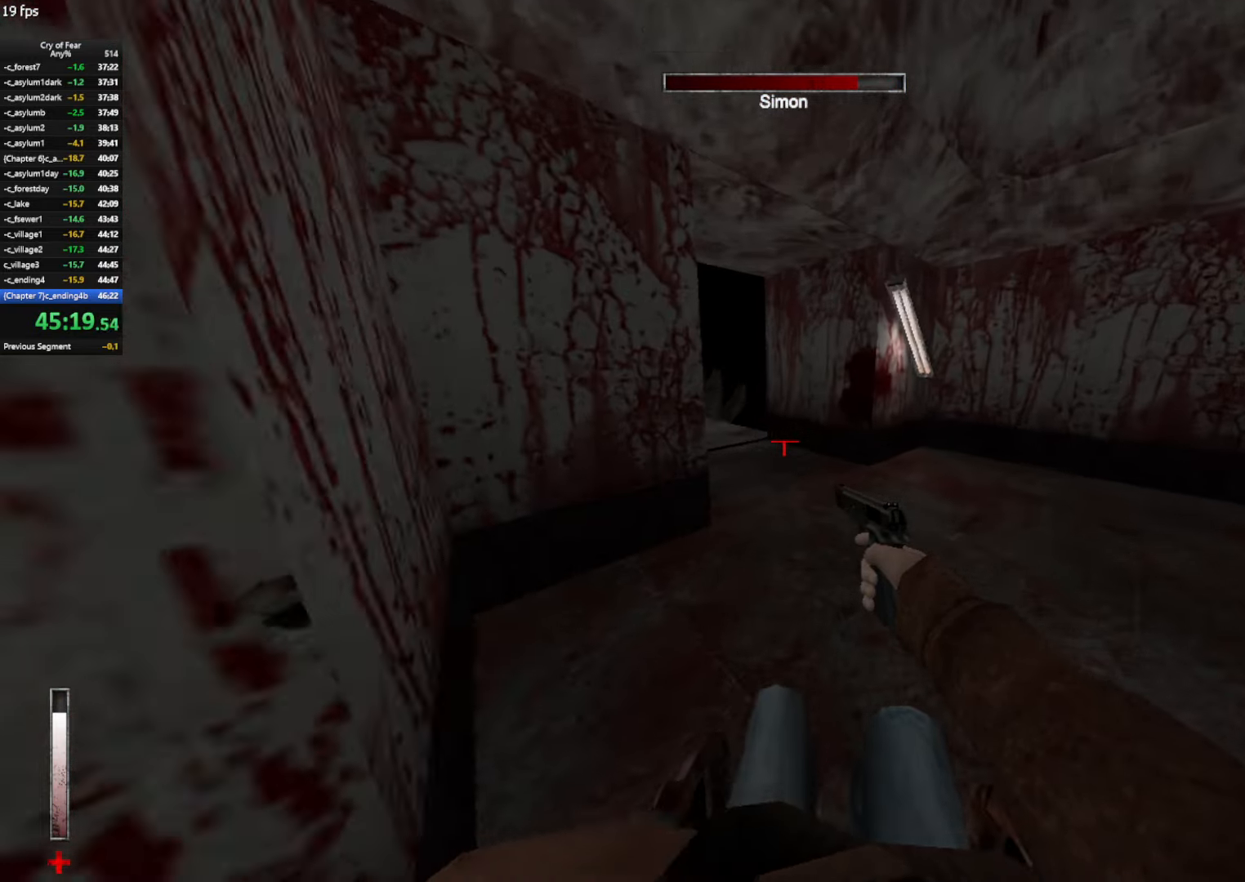
{"keys": ["a"], "mouse": [], "events": [[233, "w", "down"], [333, "w", "up"]]}
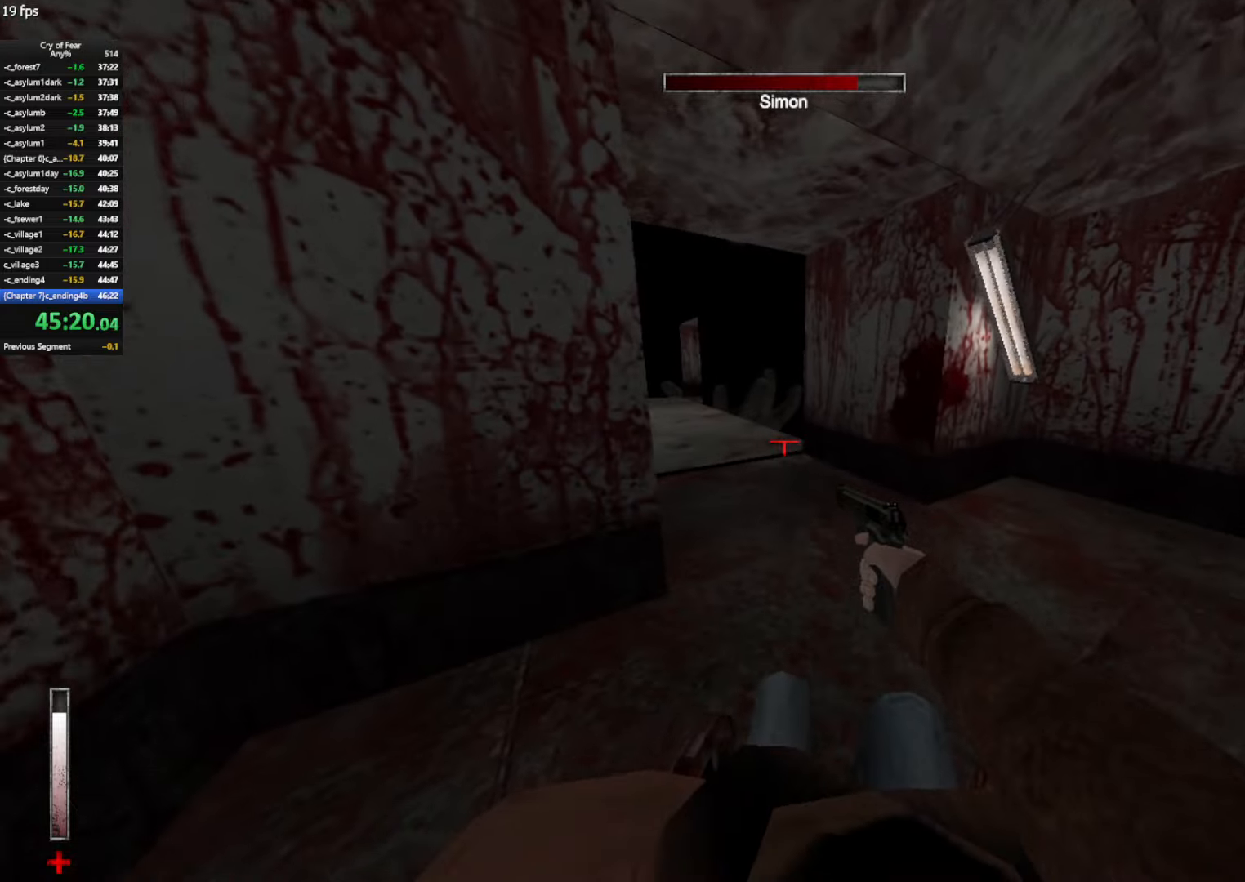
{"keys": ["a"], "mouse": [], "events": [[250, "w", "down"], [350, "w", "up"]]}
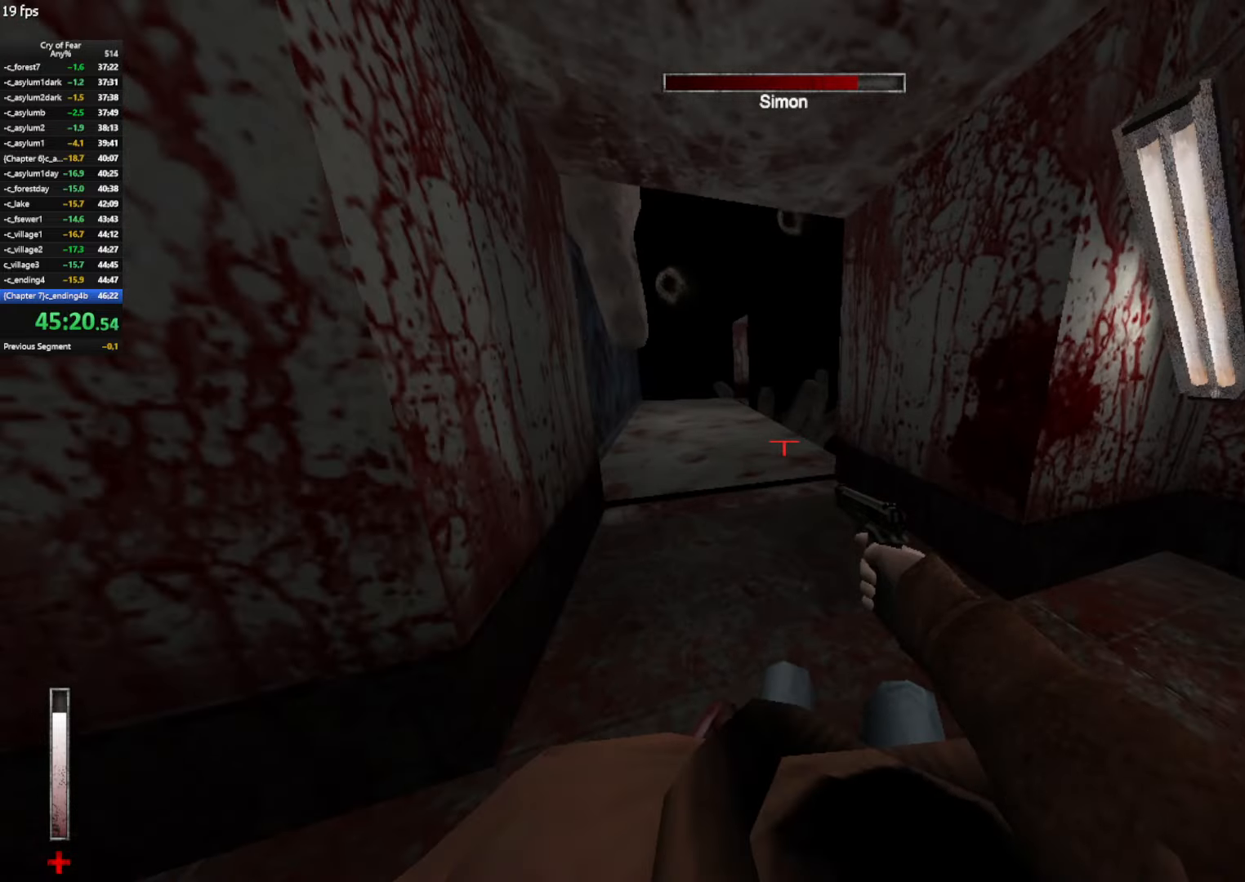
{"keys": ["a"], "mouse": [], "events": [[267, "w", "down"], [367, "w", "up"]]}
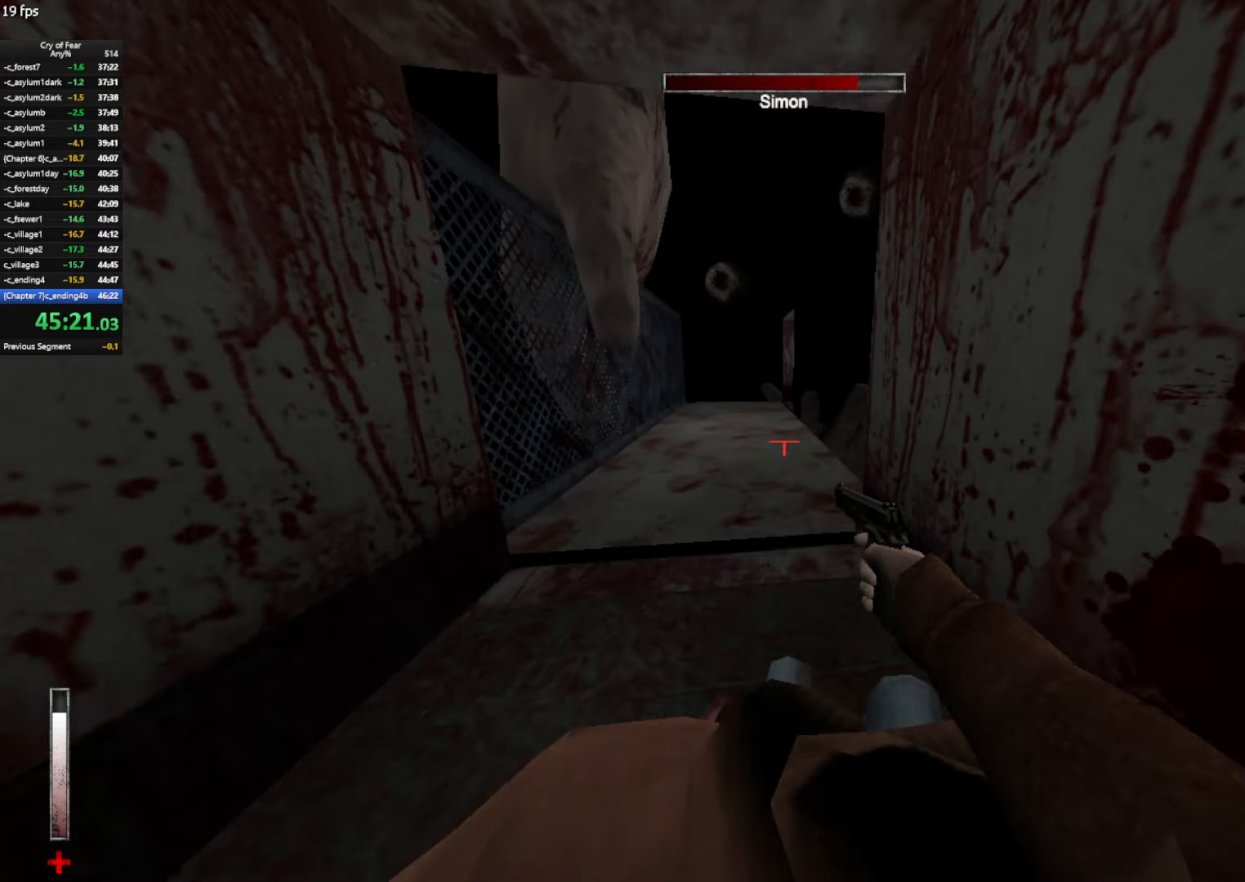
{"keys": ["a"], "mouse": [], "events": [[283, "w", "down"], [417, "w", "up"]]}
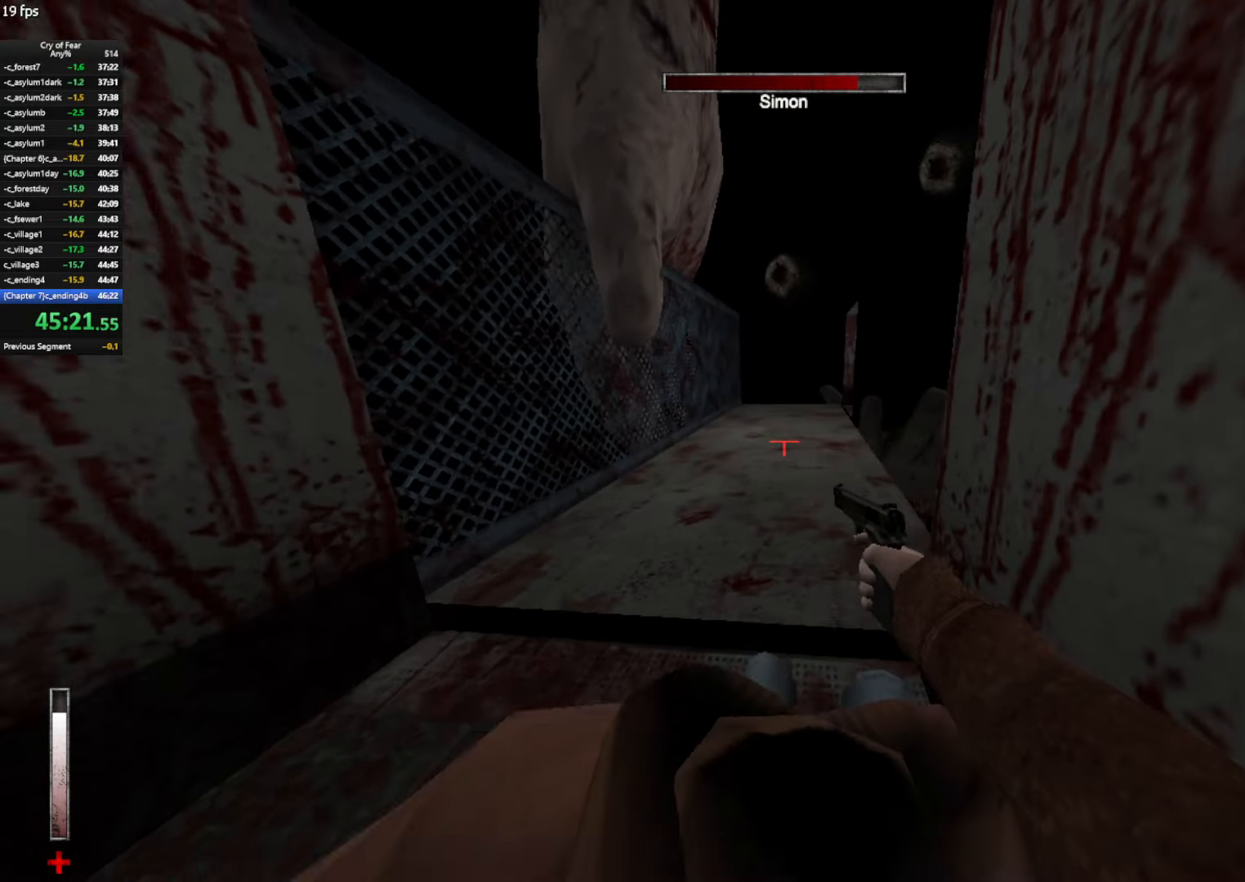
{"keys": ["a"], "mouse": [], "events": [[350, "w", "down"], [433, "w", "up"]]}
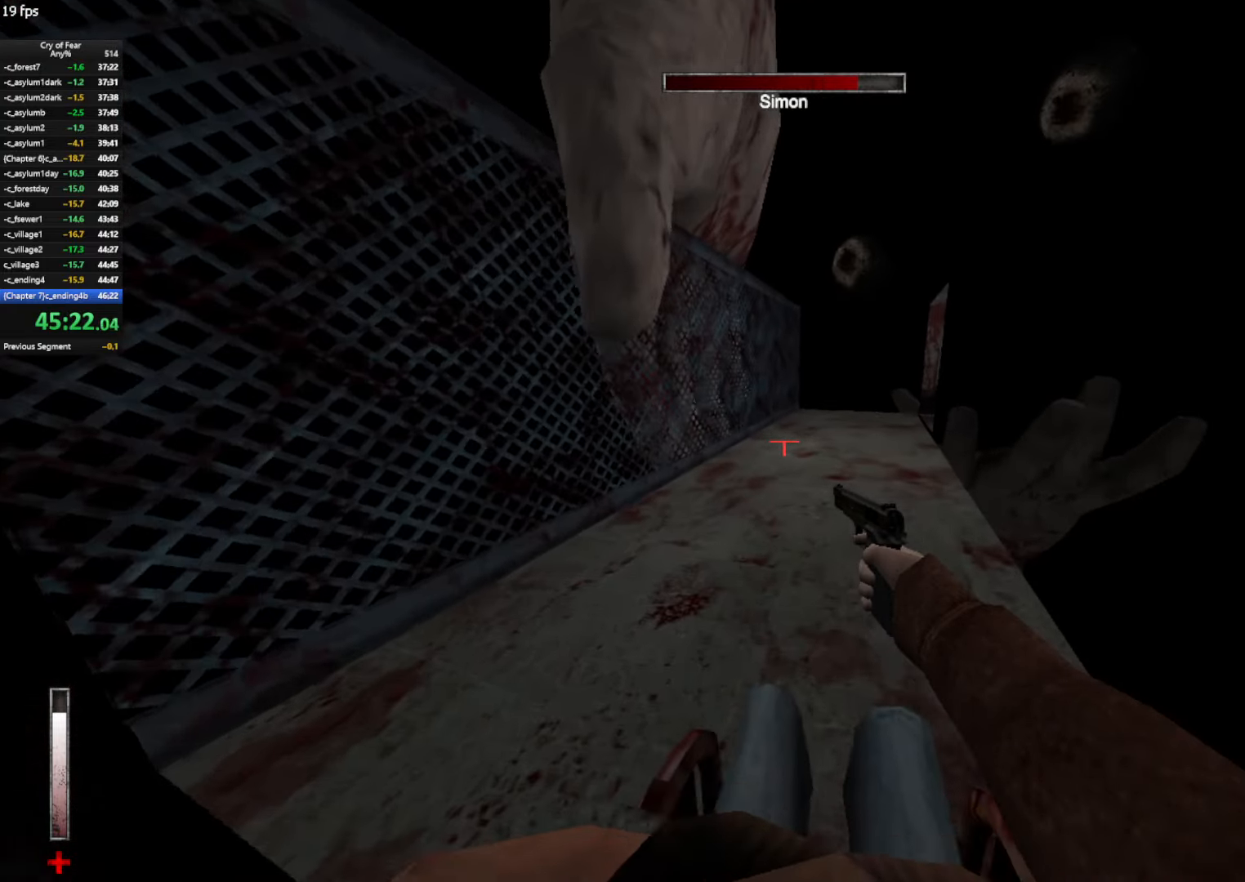
{"keys": ["d", "w"], "mouse": [], "events": [[133, "d", "down"], [167, "a", "up"], [450, "w", "down"]]}
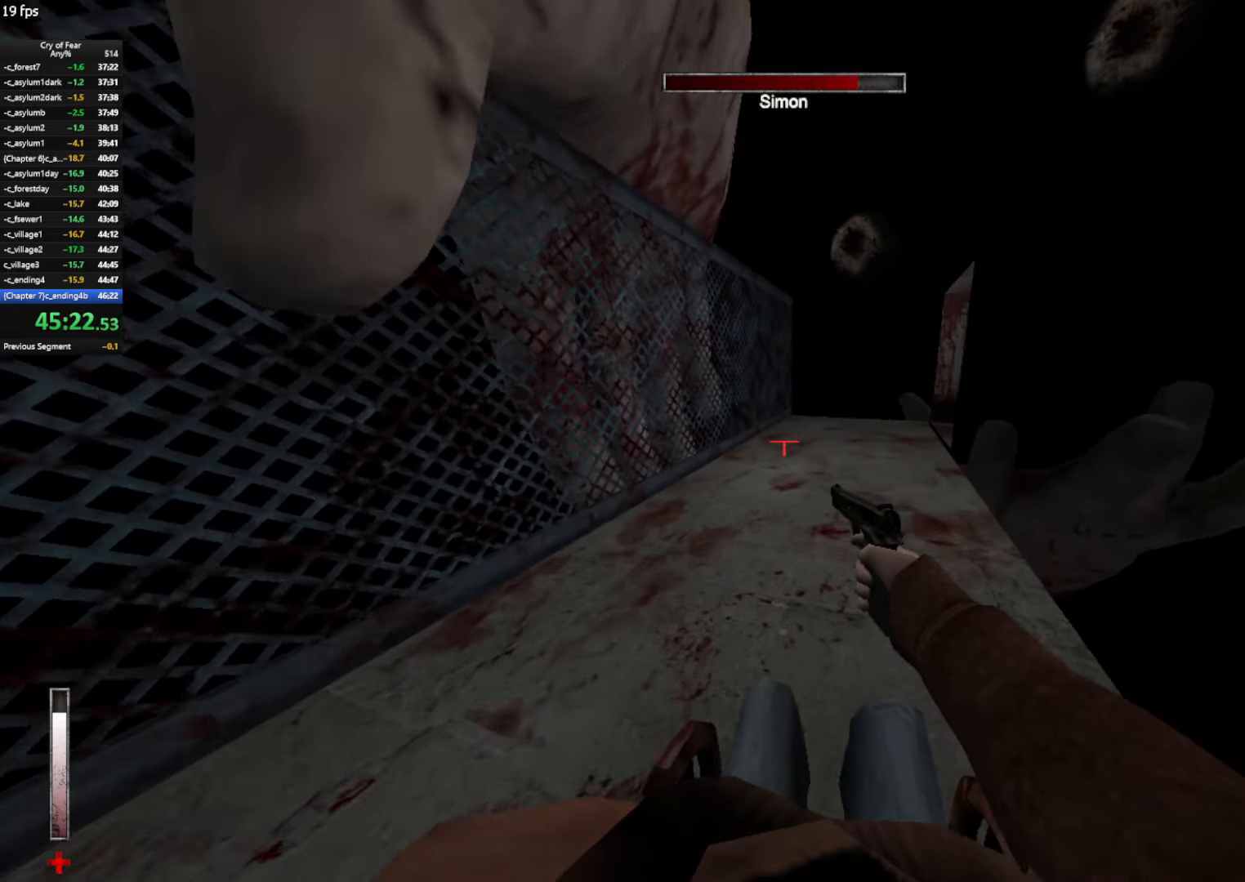
{"keys": ["d"], "mouse": [], "events": [[50, "w", "up"]]}
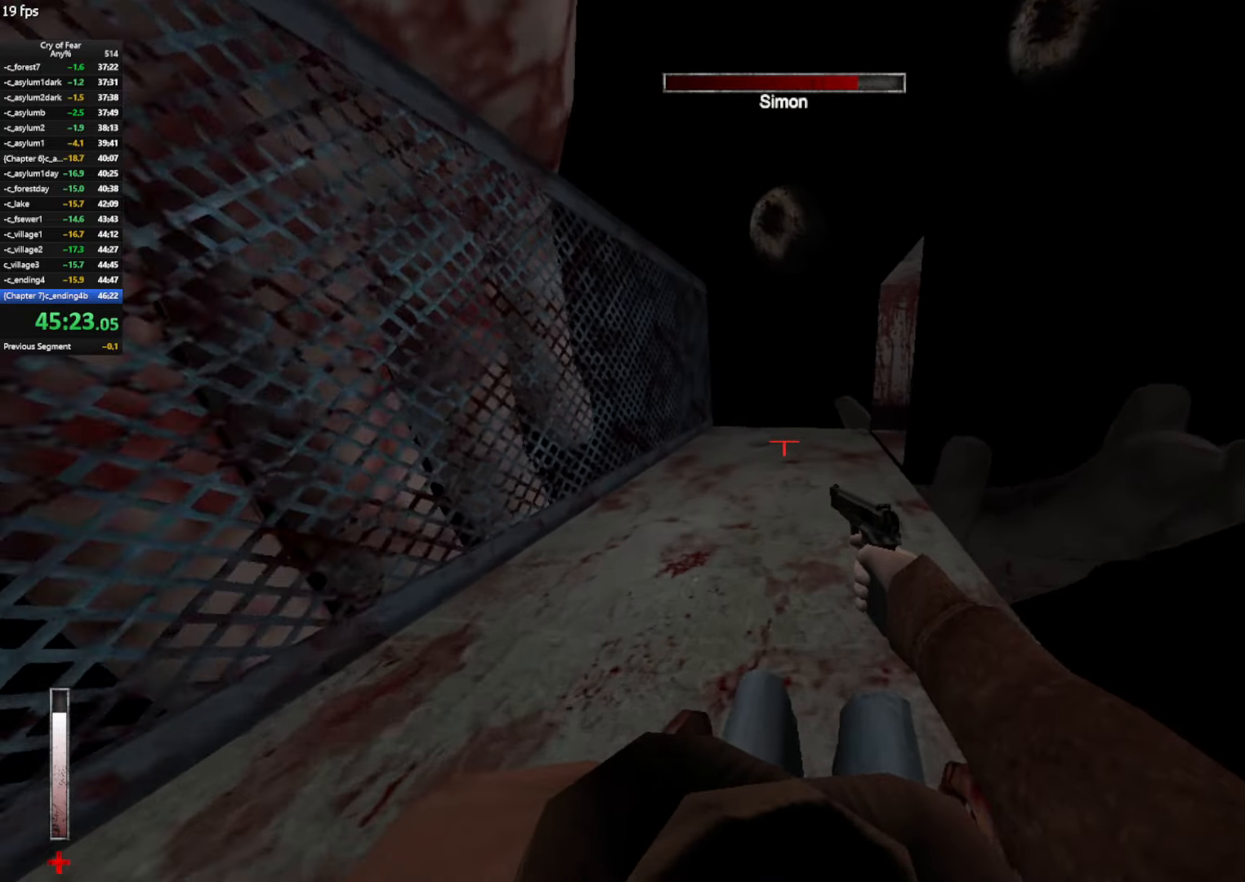
{"keys": ["d"], "mouse": [], "events": [[17, "w", "down"], [150, "w", "up"]]}
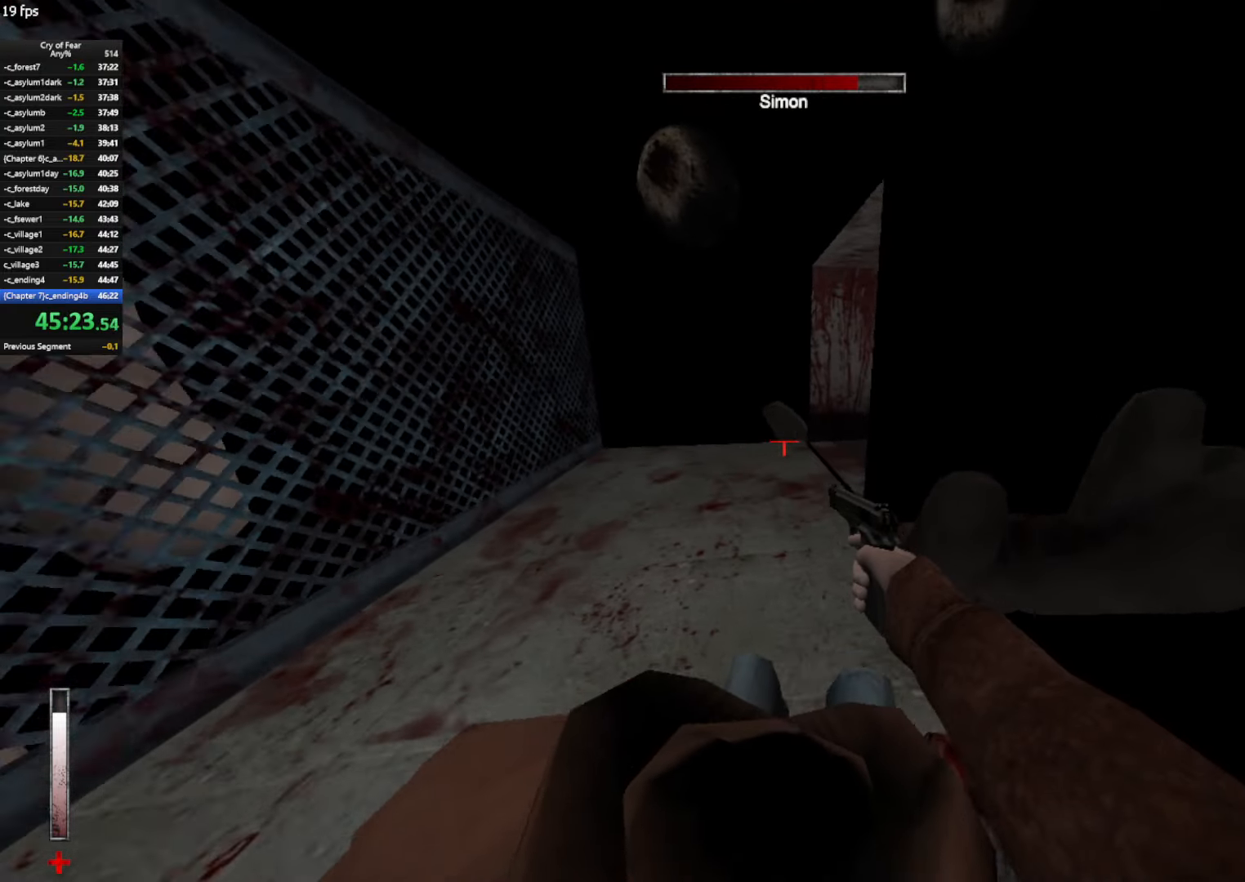
{"keys": ["d"], "mouse": [], "events": [[117, "w", "down"], [217, "w", "up"]]}
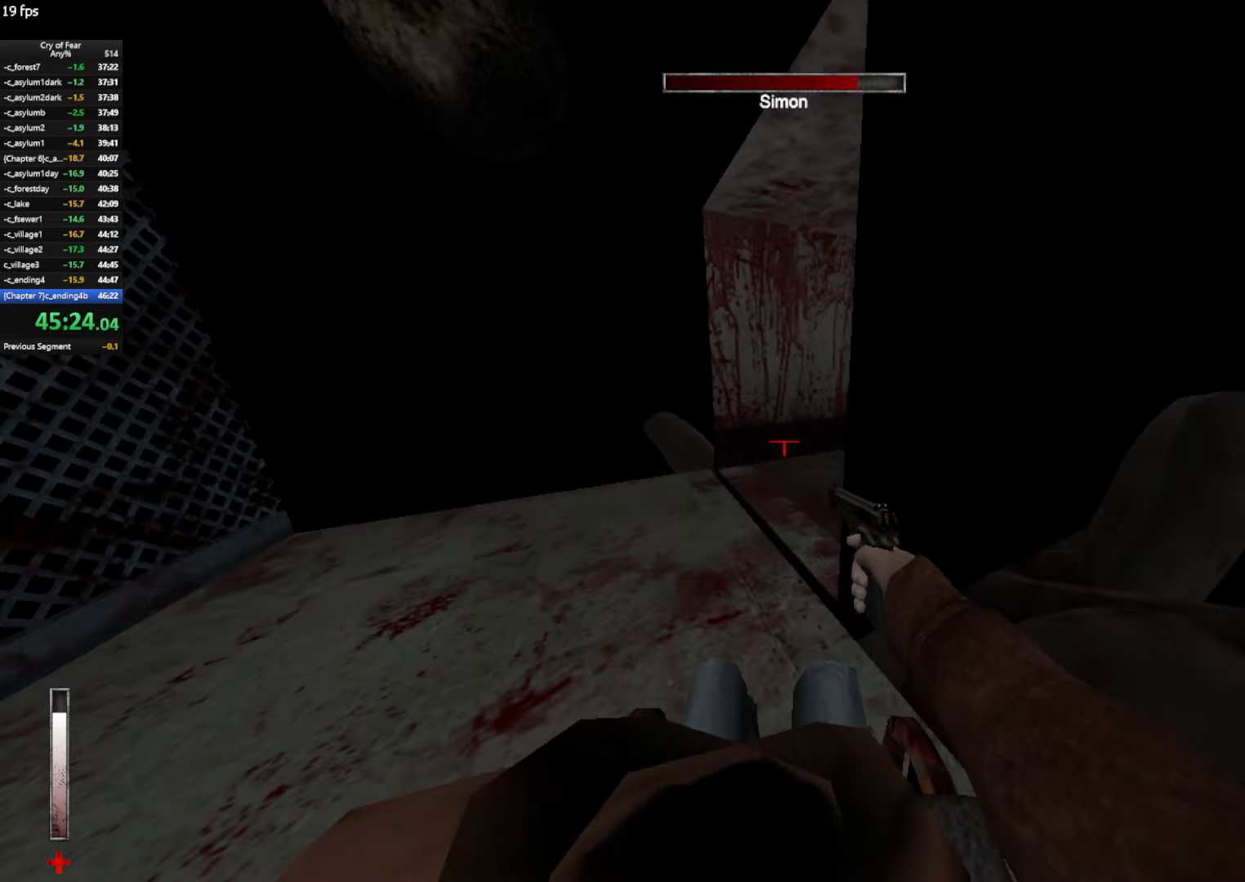
{"keys": ["d"], "mouse": [], "events": []}
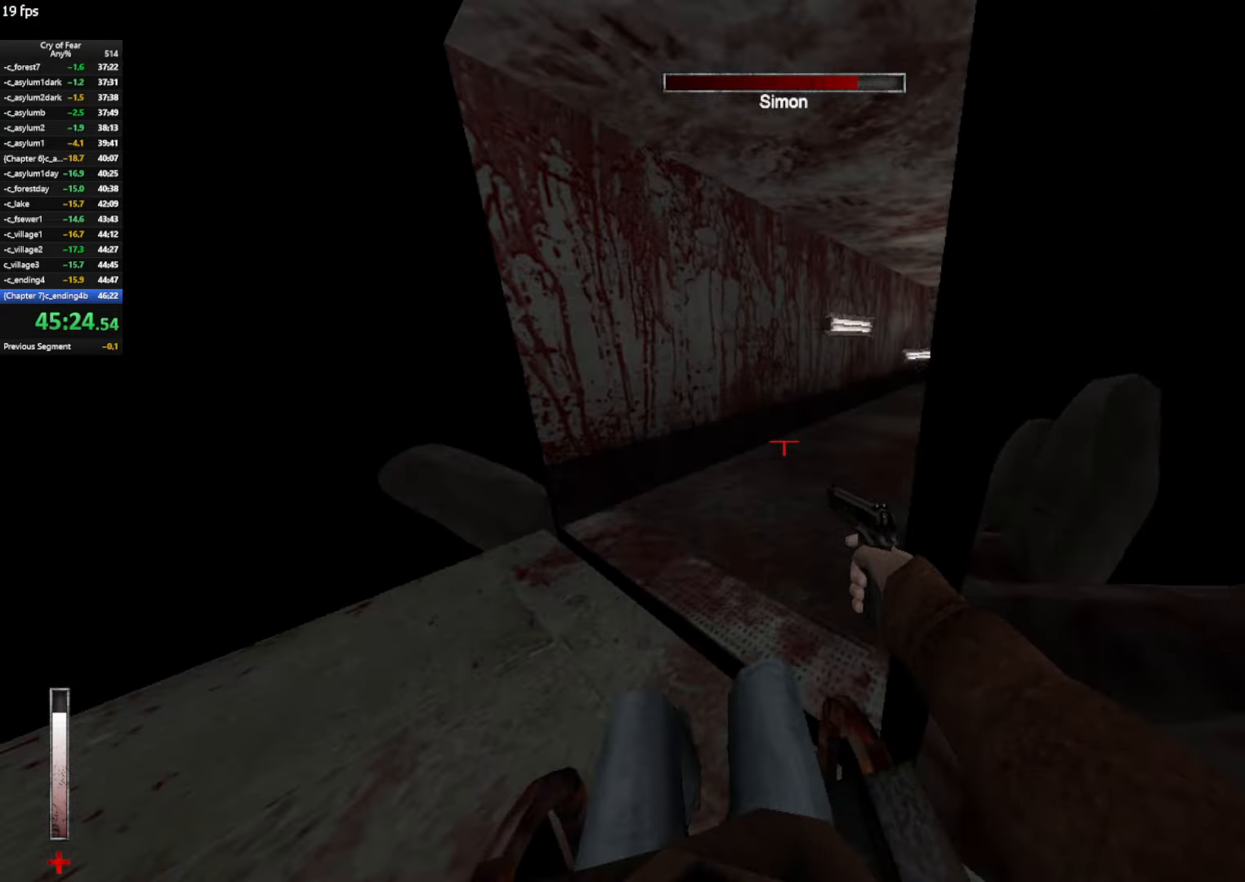
{"keys": ["d"], "mouse": [], "events": []}
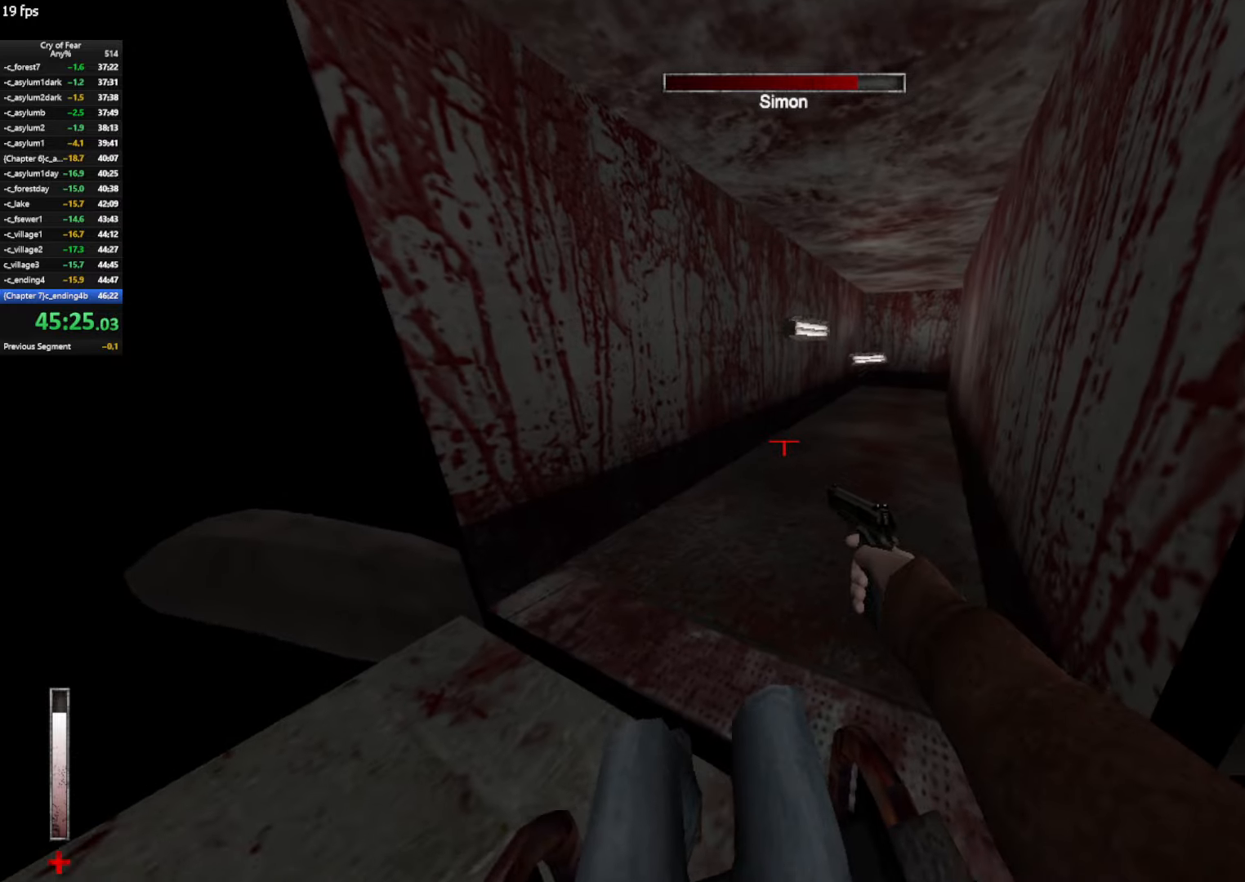
{"keys": ["d"], "mouse": [], "events": []}
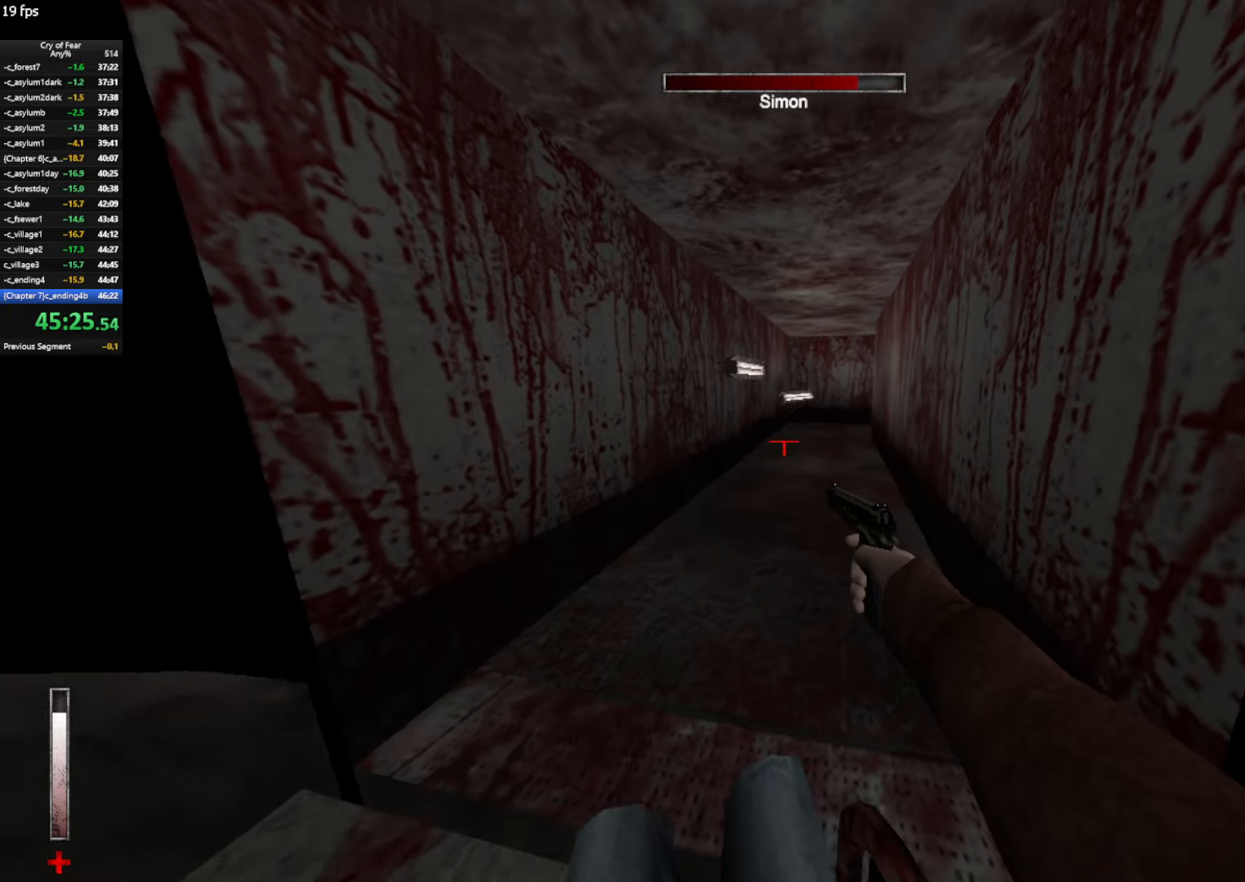
{"keys": ["d"], "mouse": [], "events": [[334, "w", "down"], [417, "w", "up"]]}
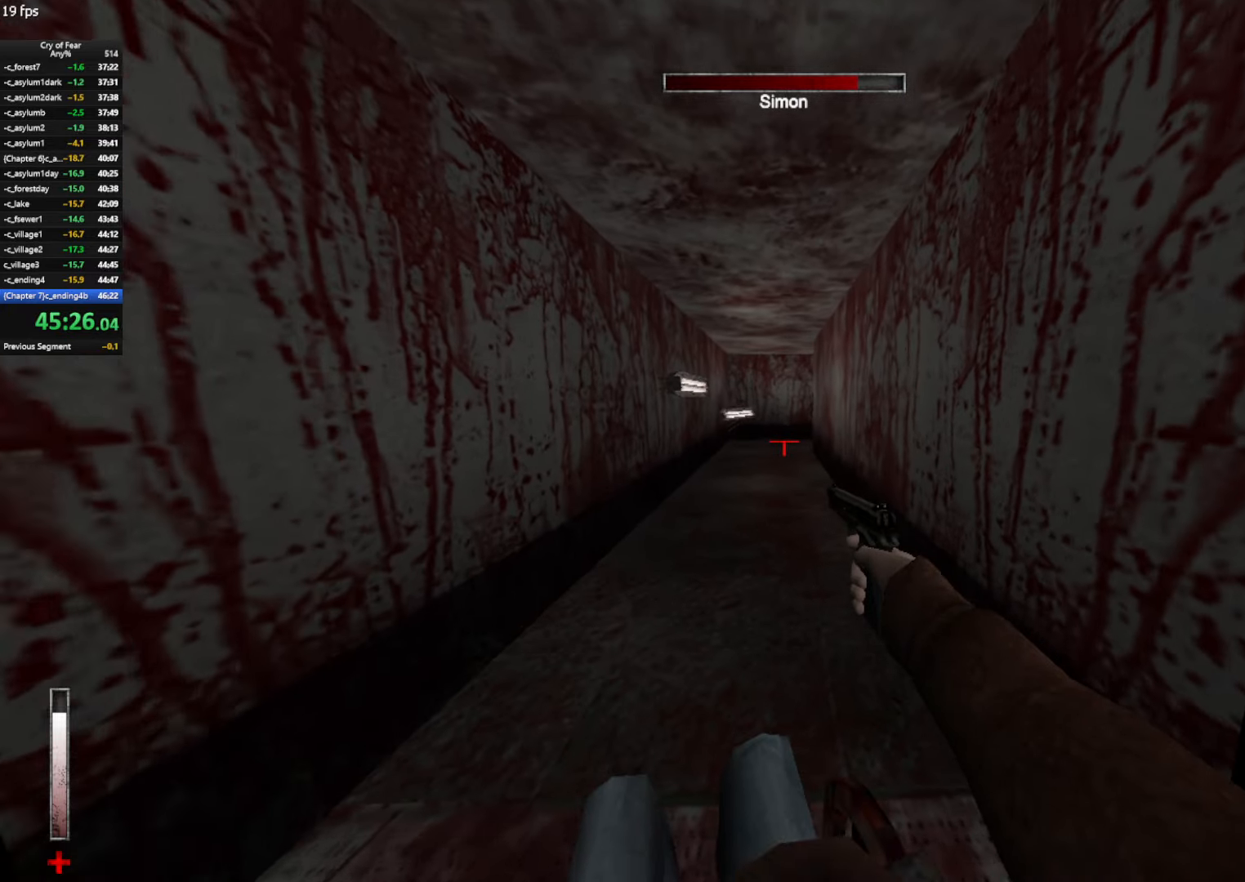
{"keys": ["d"], "mouse": [], "events": [[384, "w", "down"], [484, "w", "up"]]}
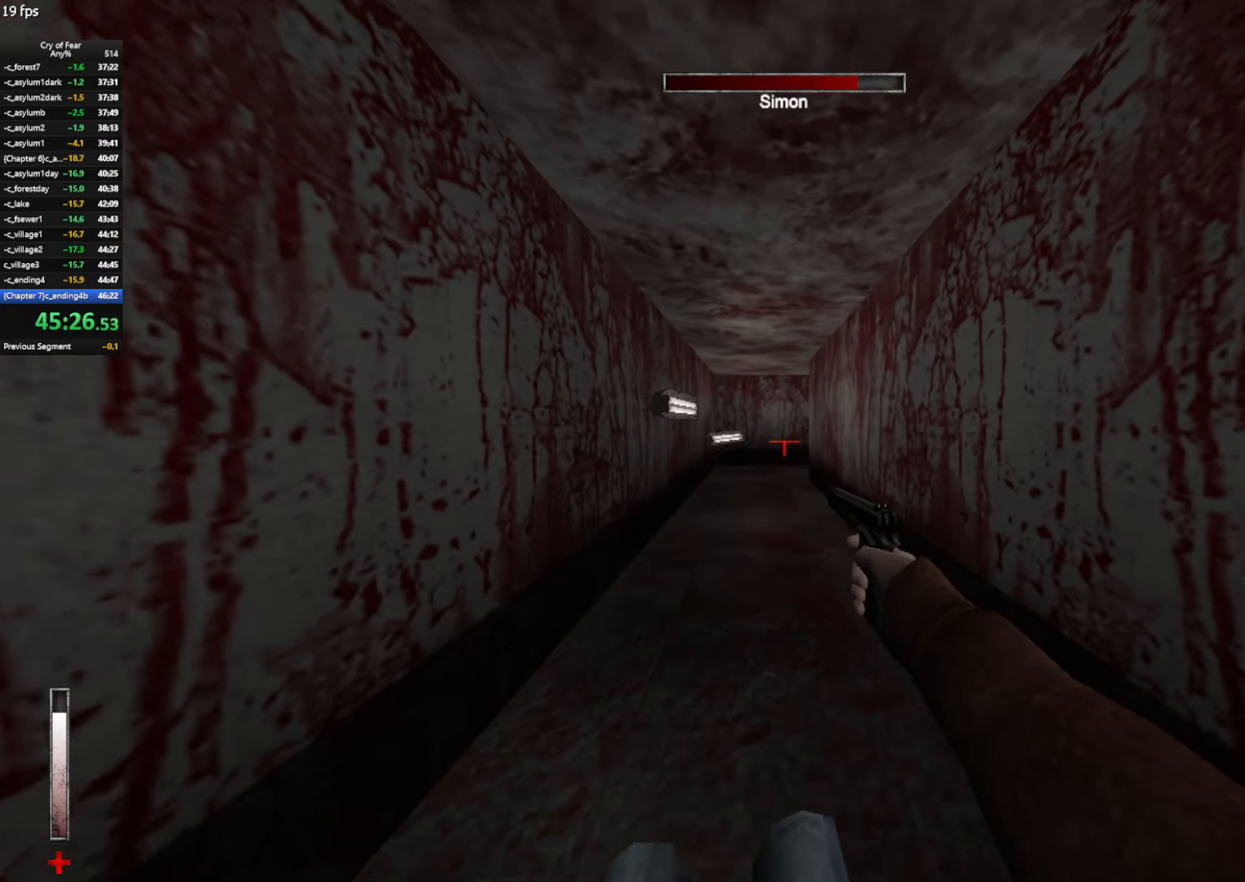
{"keys": ["d", "w"], "mouse": [], "events": [[450, "w", "down"]]}
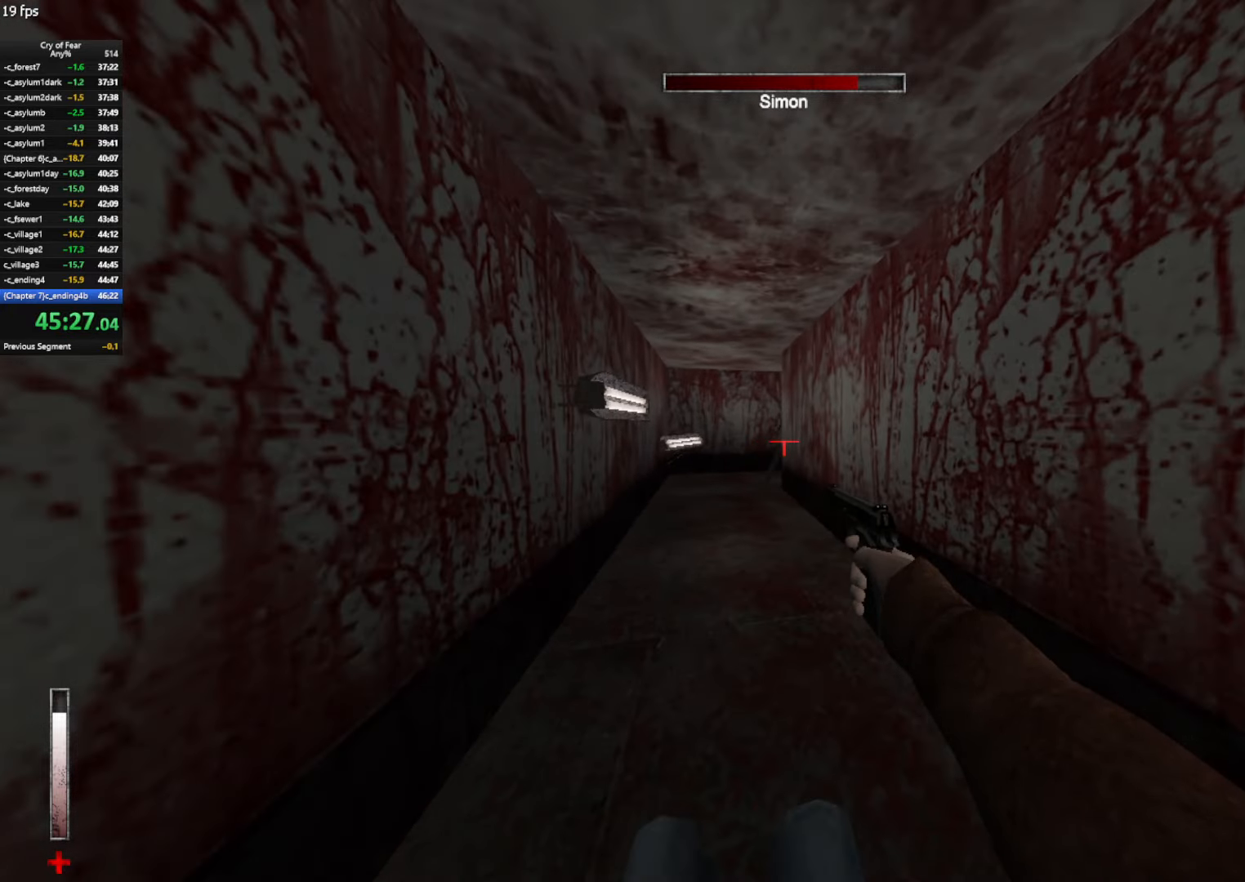
{"keys": [], "mouse": [], "events": [[100, "d", "up"], [134, "a", "down"], [184, "a", "up"], [184, "w", "up"], [367, "mouse_left", "down"], [467, "mouse_left", "up"]]}
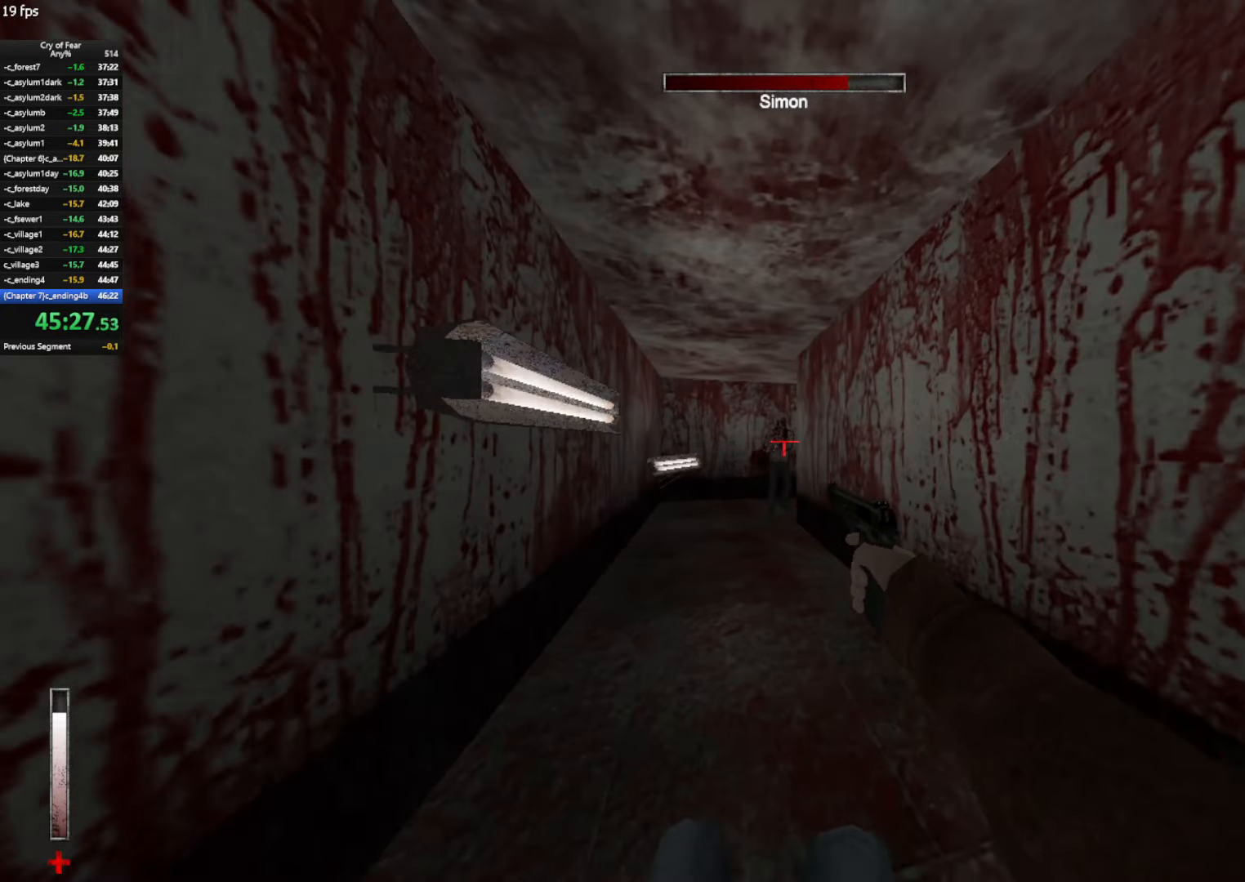
{"keys": [], "mouse": [], "events": [[17, "mouse_left", "down"], [67, "mouse_left", "up"], [117, "mouse_left", "down"], [384, "mouse_left", "up"], [434, "mouse_left", "down"], [484, "mouse_left", "up"]]}
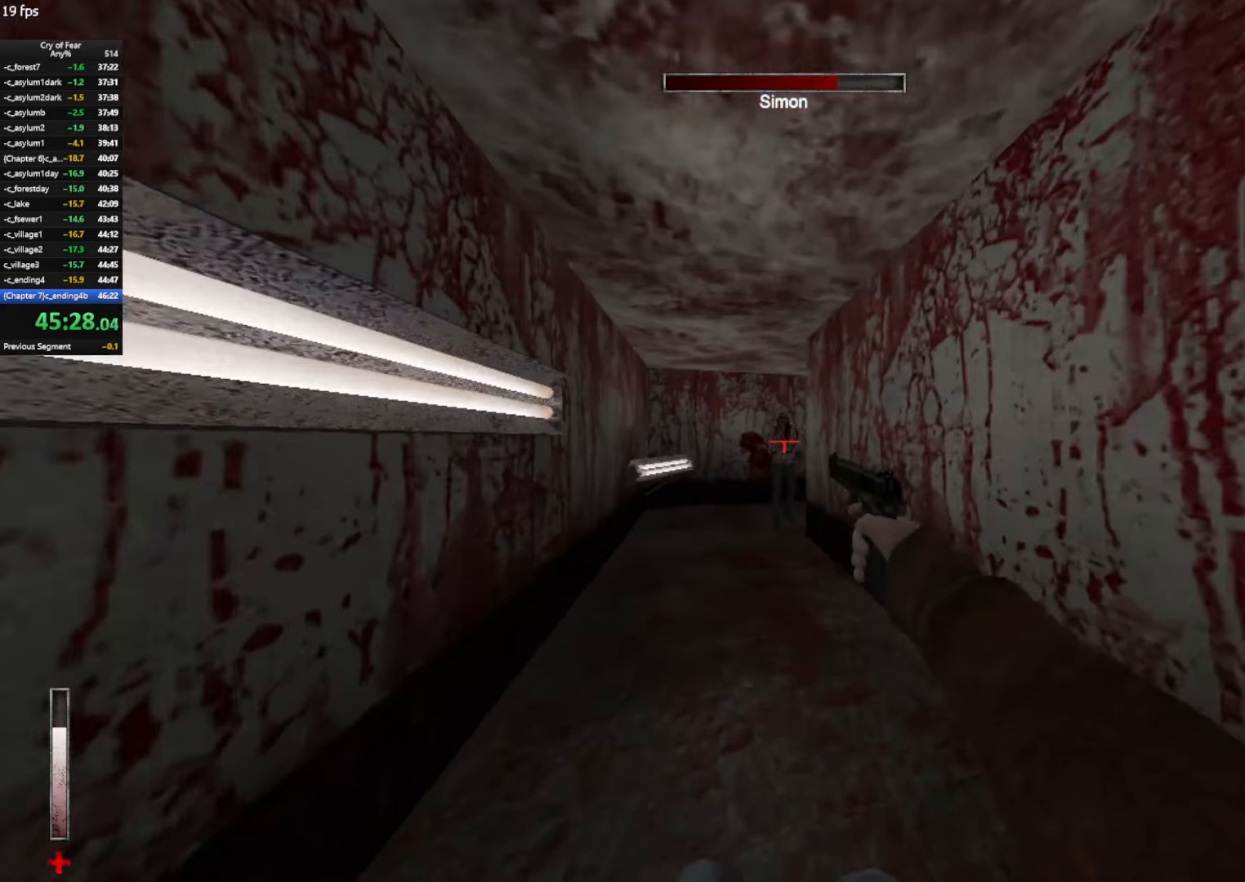
{"keys": [], "mouse": ["left"], "events": [[34, "mouse_left", "down"], [67, "mouse_left", "up"], [134, "mouse_left", "down"], [167, "mouse_left", "up"], [217, "mouse_left", "down"], [317, "mouse_left", "up"], [367, "mouse_left", "down"], [400, "mouse_left", "up"], [450, "mouse_left", "down"]]}
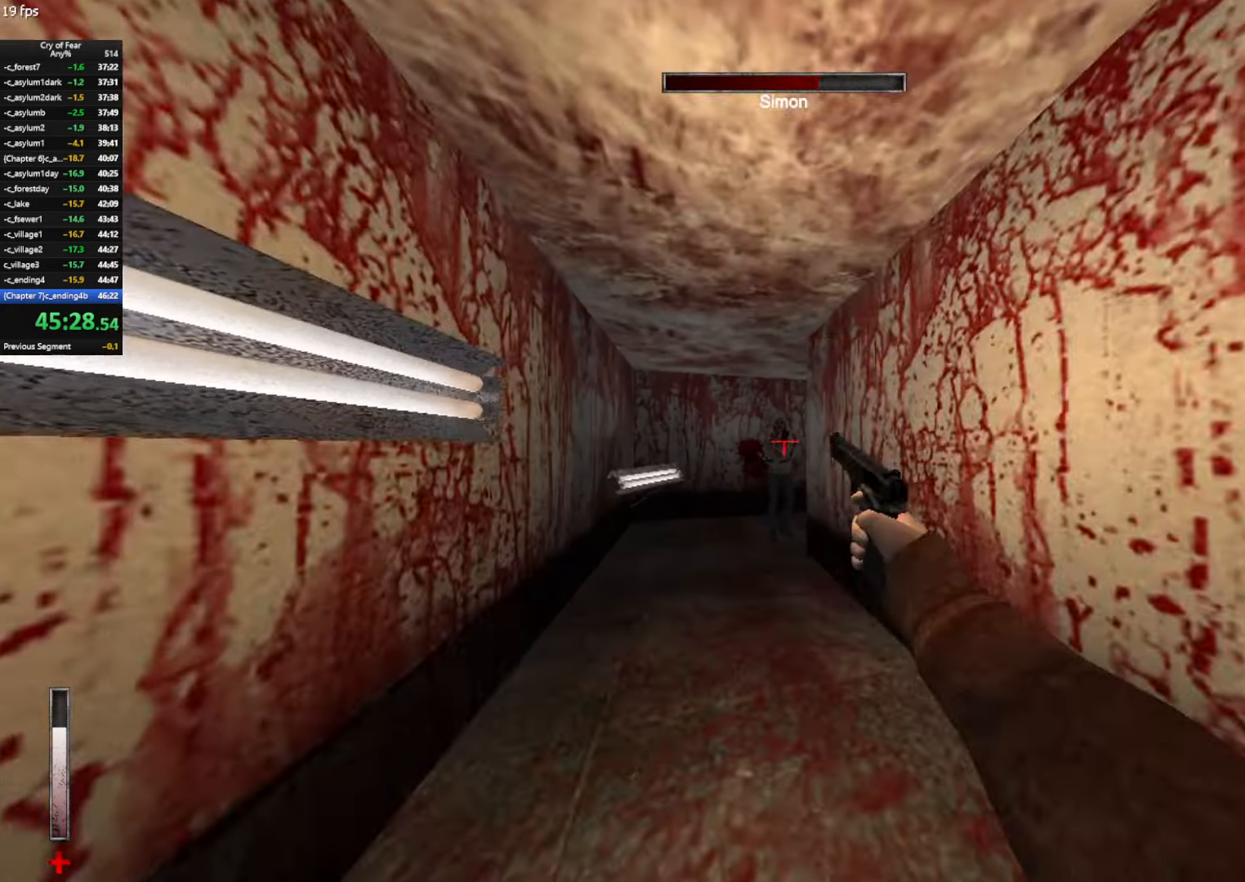
{"keys": [], "mouse": [], "events": [[134, "mouse_left", "up"], [184, "mouse_left", "down"], [234, "w", "down"], [284, "mouse_left", "up"], [334, "w", "up"]]}
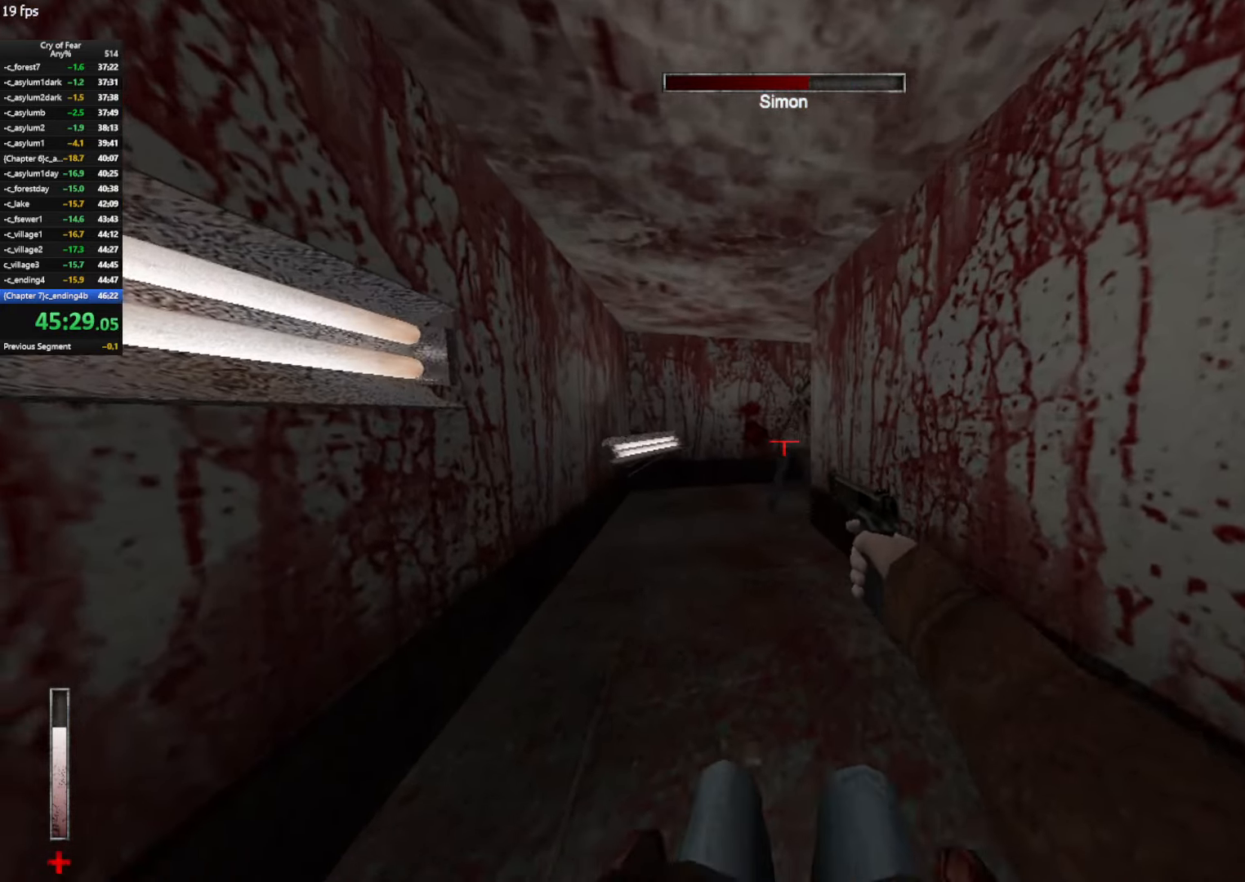
{"keys": ["d"], "mouse": [], "events": [[300, "w", "down"], [350, "d", "down"], [434, "w", "up"]]}
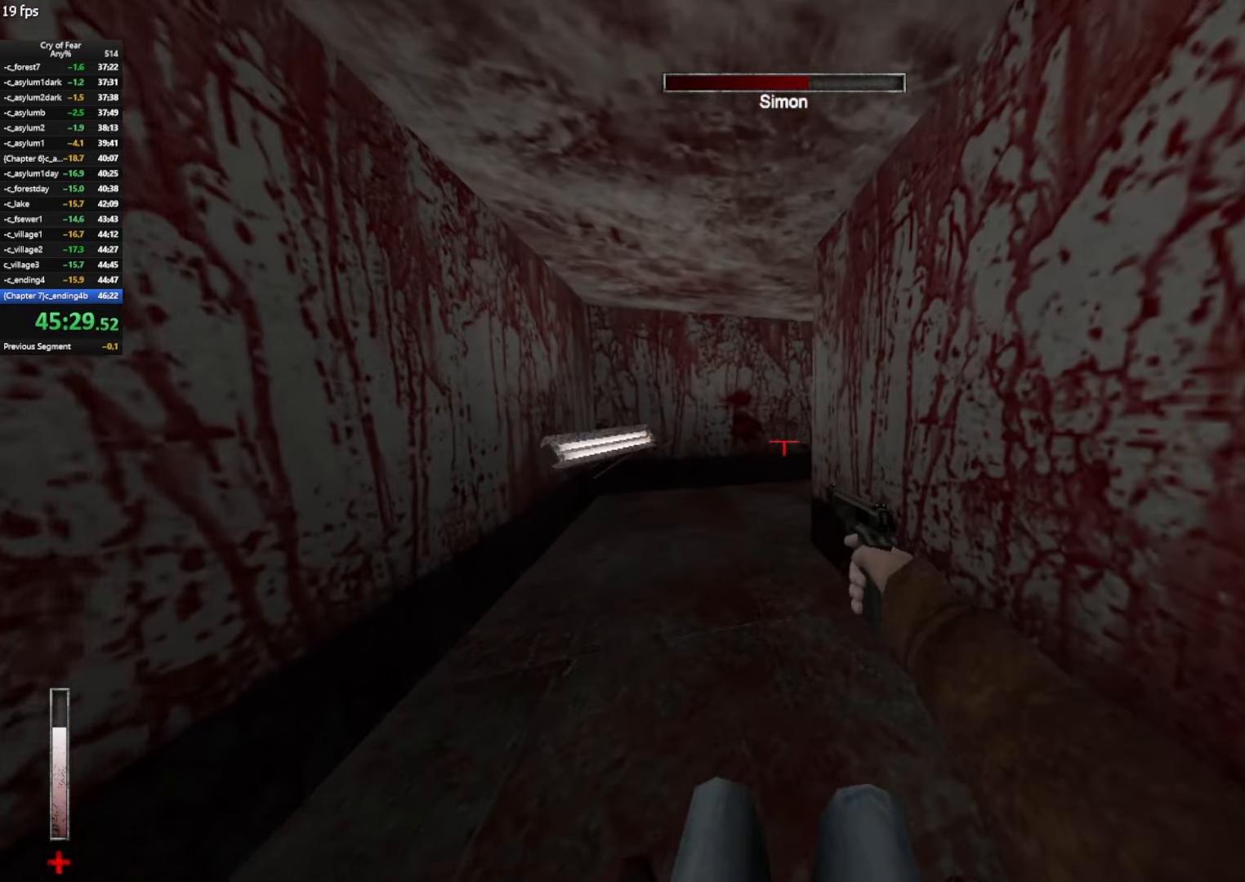
{"keys": ["d", "w"], "mouse": [], "events": [[450, "w", "down"]]}
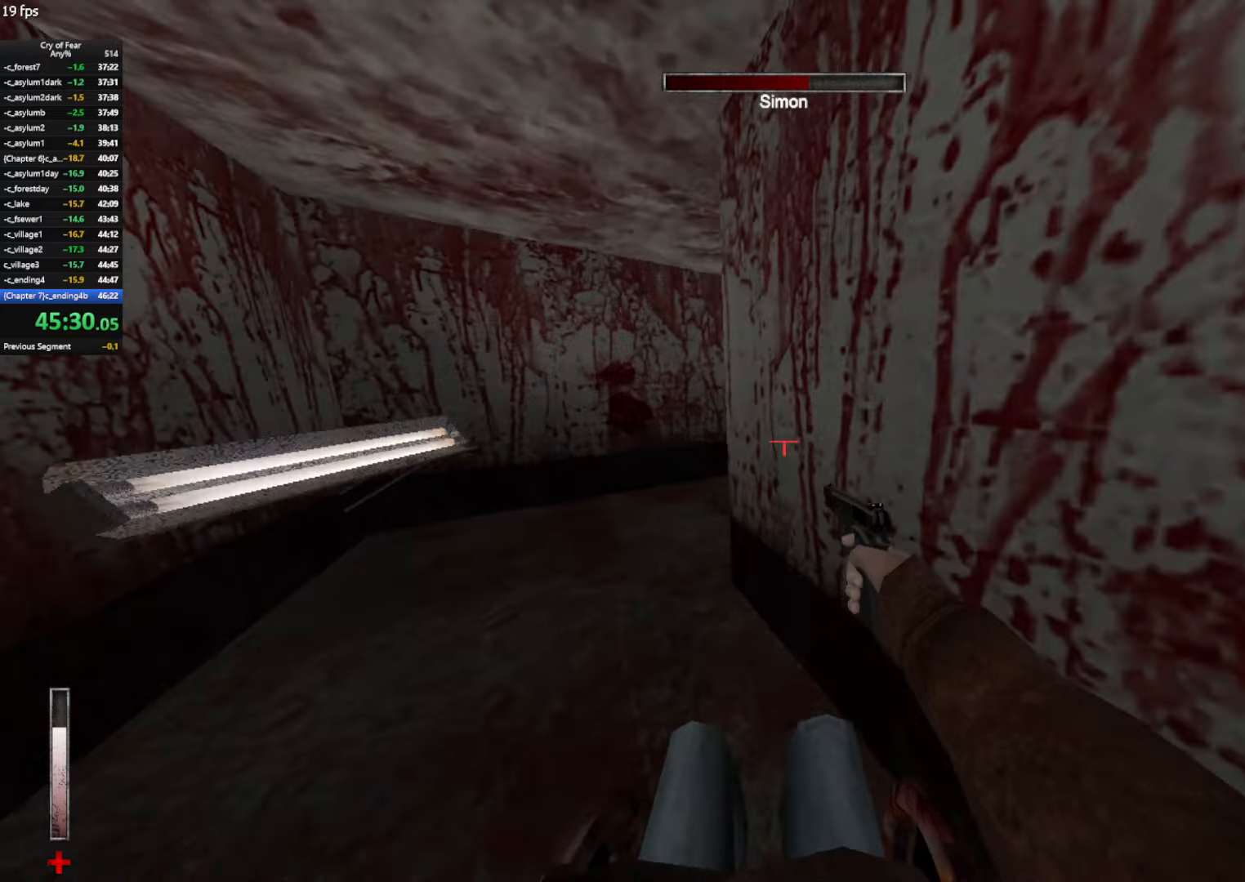
{"keys": ["d"], "mouse": [], "events": [[50, "w", "up"]]}
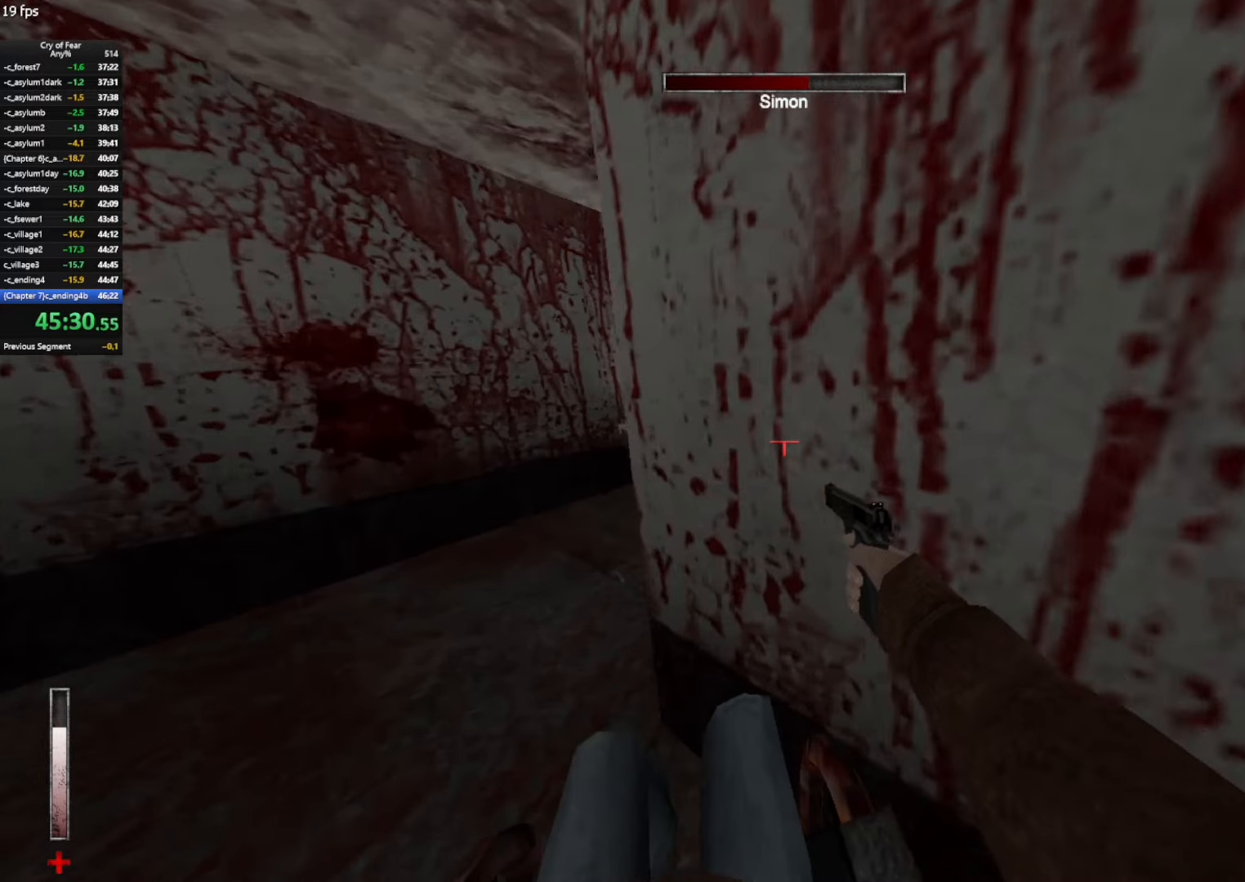
{"keys": ["d"], "mouse": [], "events": []}
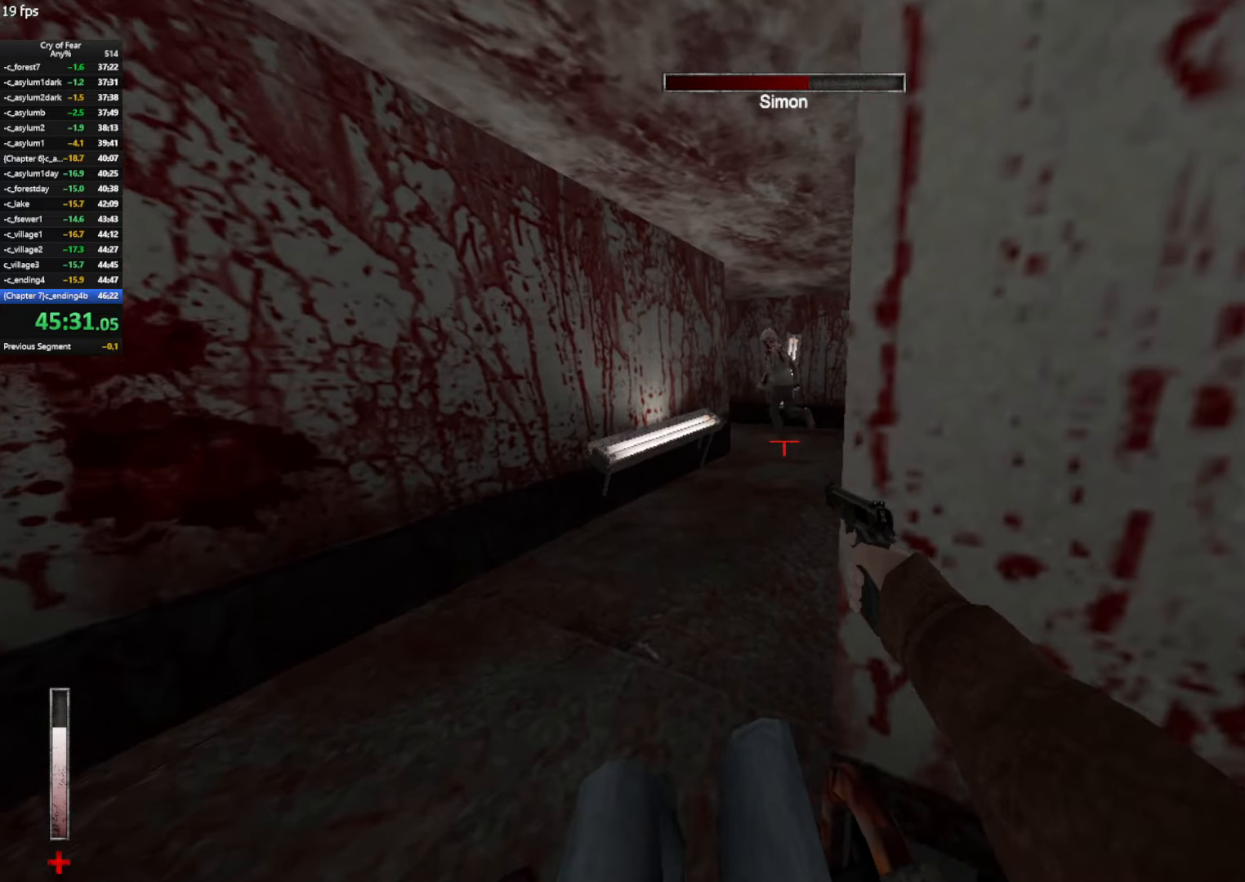
{"keys": ["d"], "mouse": [], "events": []}
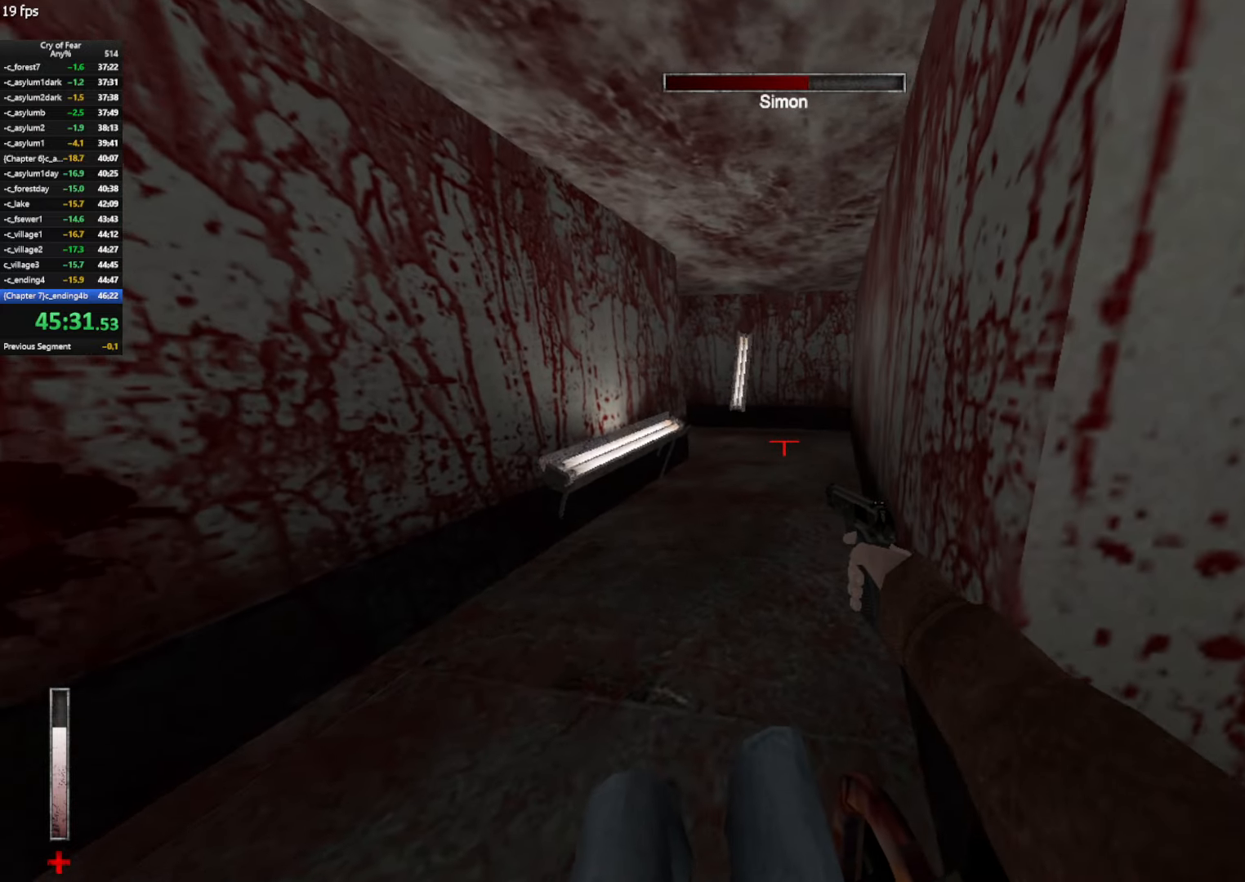
{"keys": ["d"], "mouse": [], "events": [[83, "w", "down"], [133, "w", "up"]]}
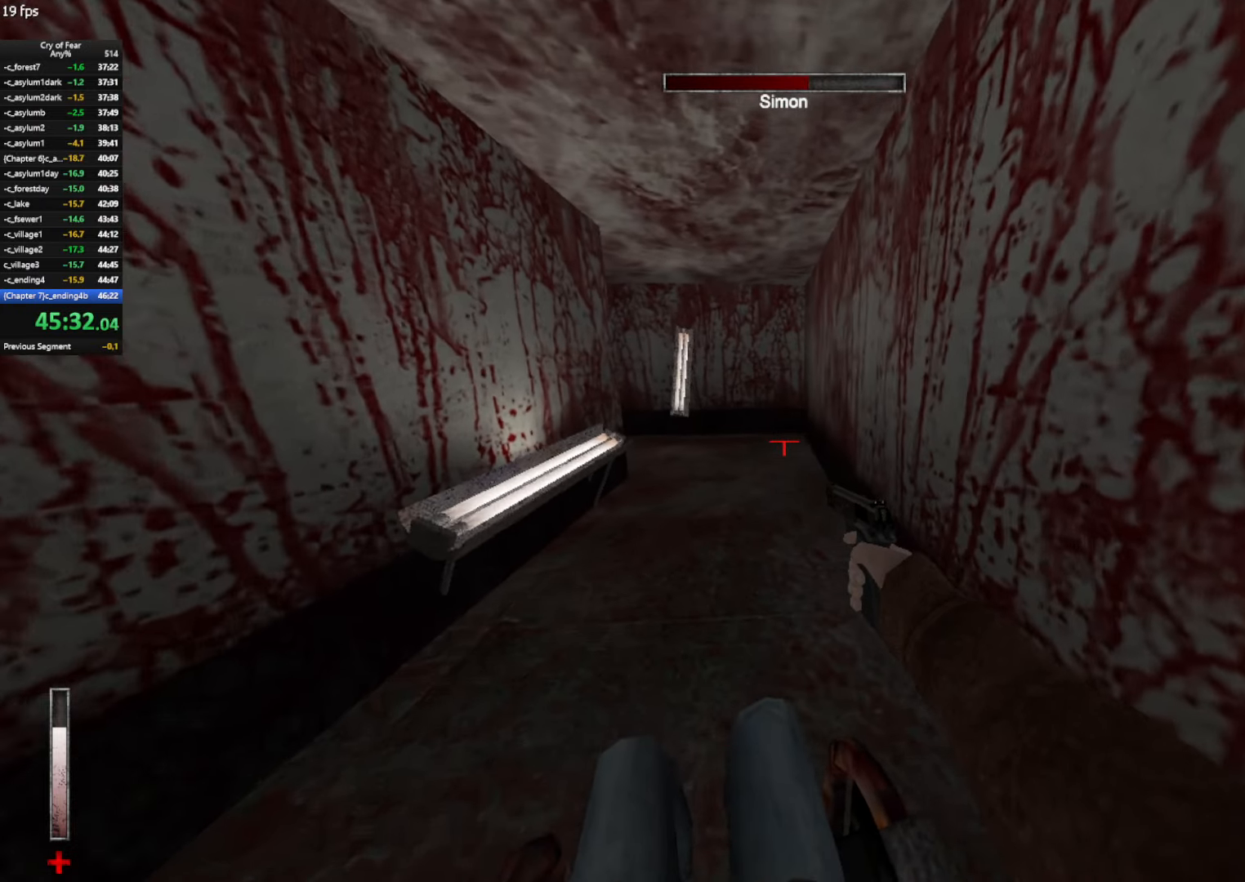
{"keys": ["a"], "mouse": [], "events": [[16, "w", "down"], [116, "a", "down"], [150, "d", "up"], [150, "w", "up"]]}
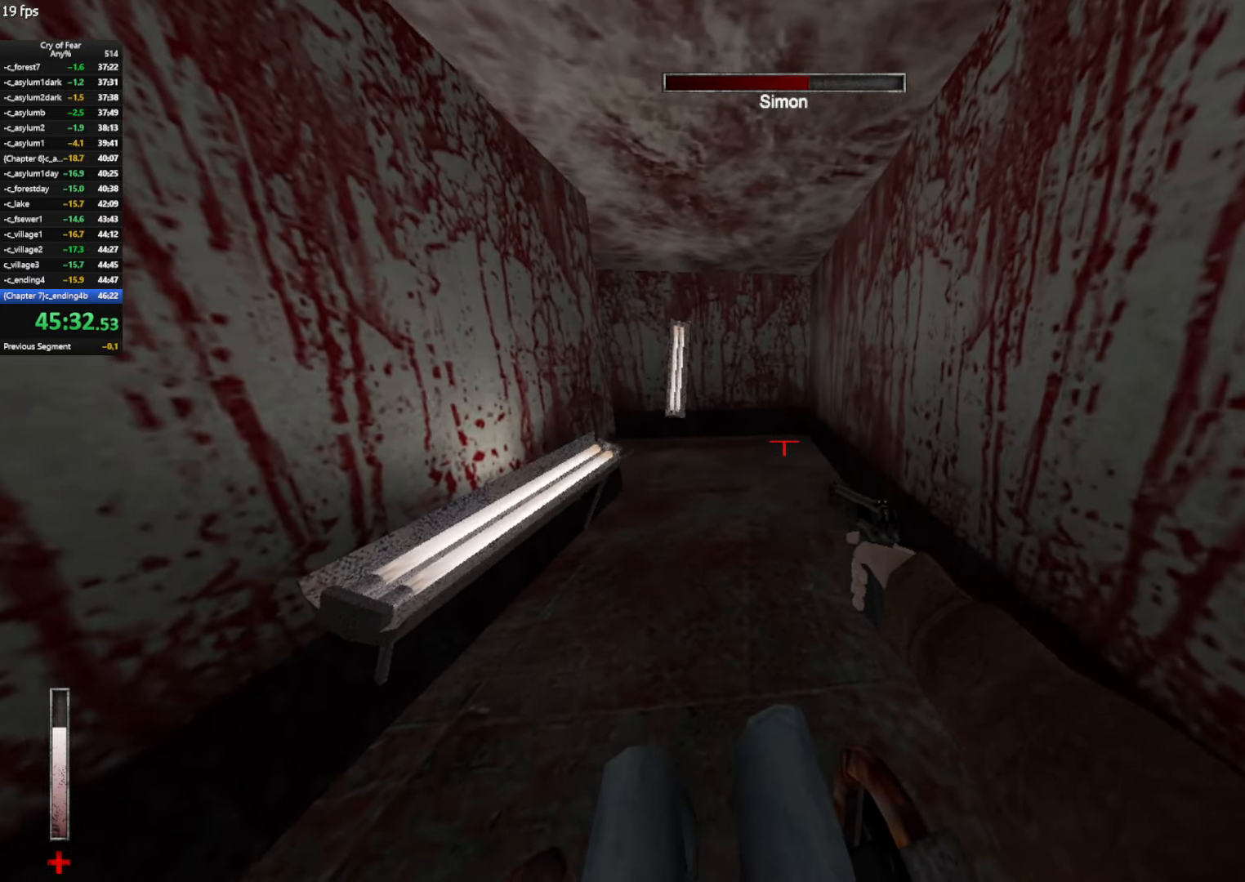
{"keys": ["d"], "mouse": [], "events": [[33, "a", "up"], [133, "d", "down"], [316, "w", "down"], [400, "w", "up"]]}
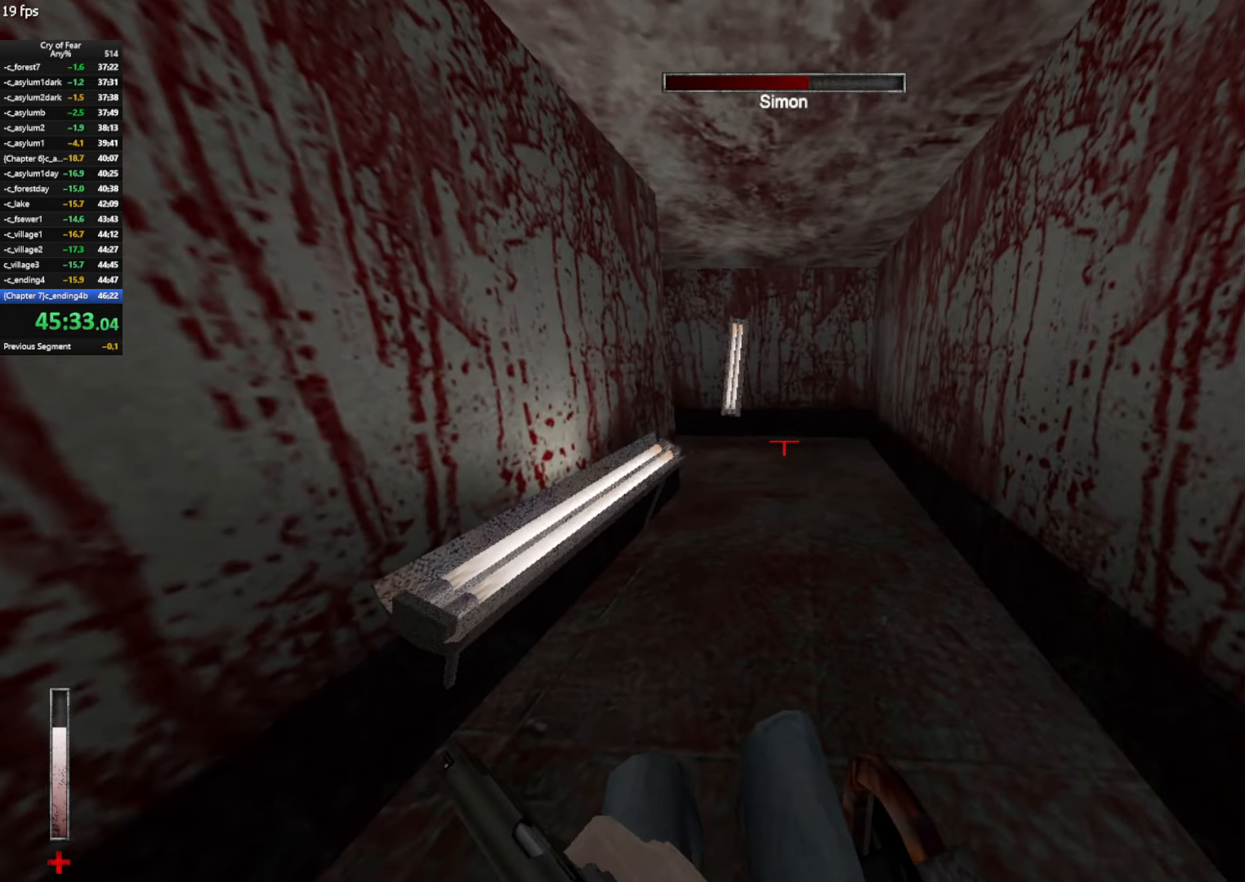
{"keys": ["d"], "mouse": [], "events": [[333, "w", "down"], [416, "w", "up"]]}